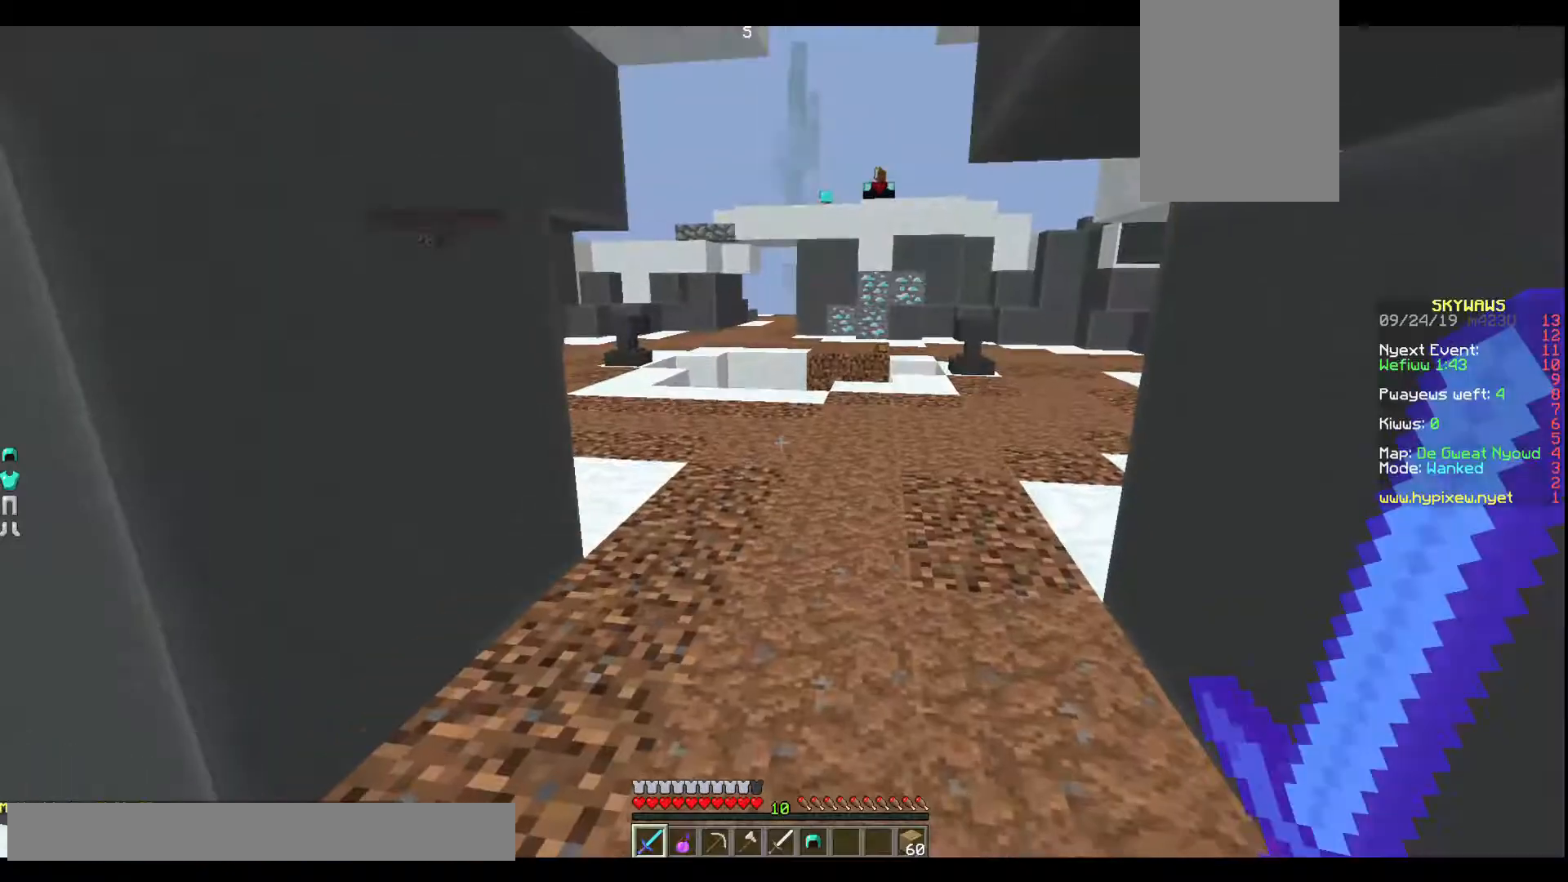
Gameplay with keyboard; each line is a JSON object with the keys held at the frame after it. "events" lists presses ("down") and releases ("up") of "a", "d", "s" and "w" between this image and that frame as [ms after this image, input, new state], when the widget could be followed in between. No other keys are recorded. Mouse input is not recorded.
{"keys": ["d"], "events": [[100, "w", "down"], [367, "d", "down"], [367, "w", "up"]]}
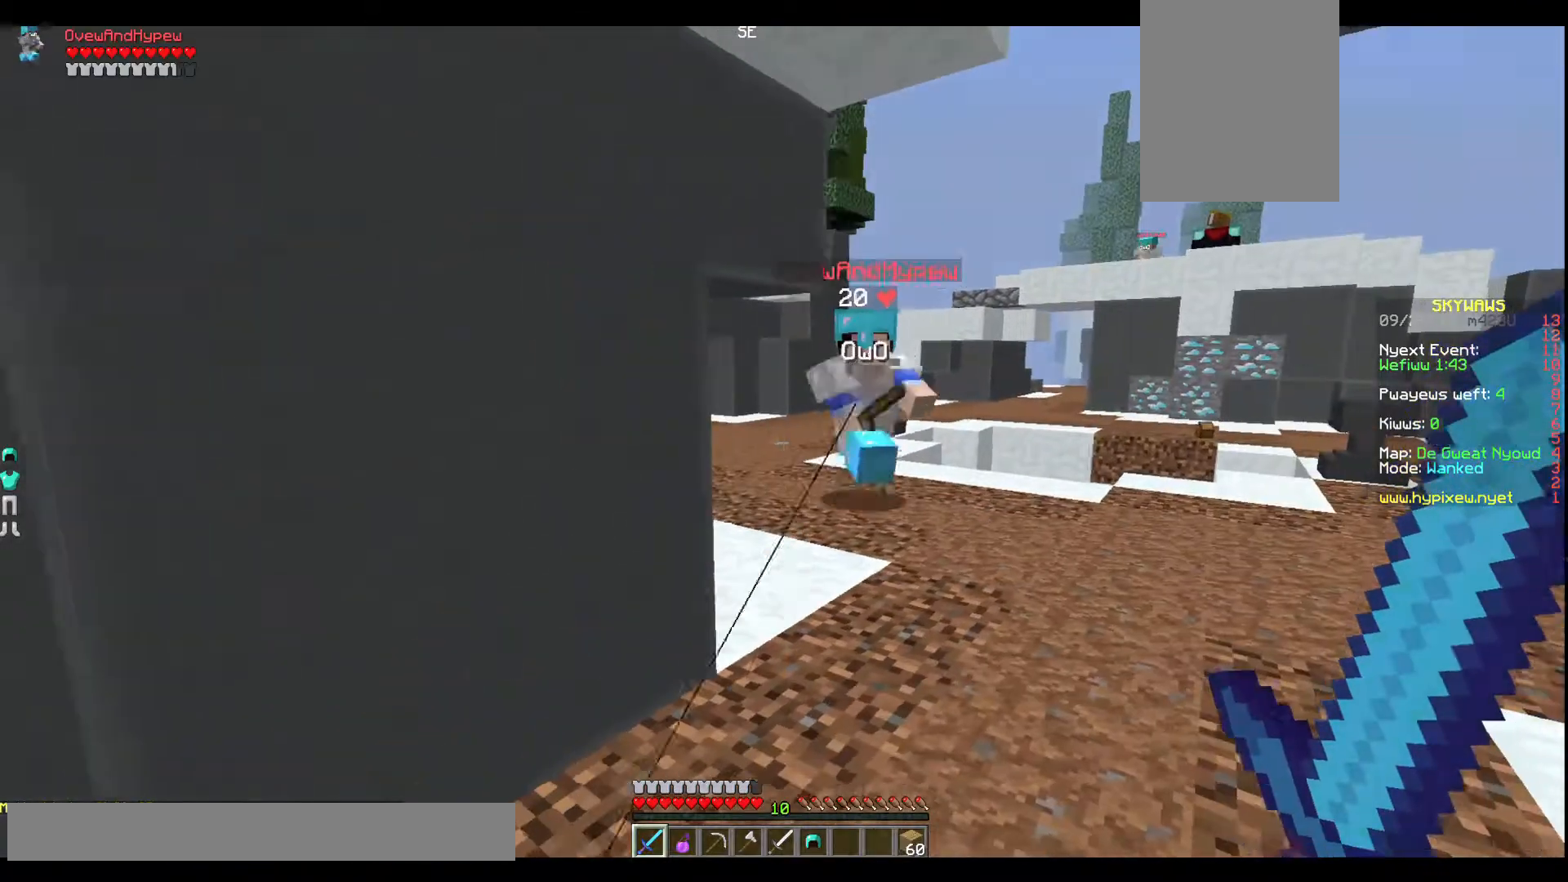
{"keys": ["w"], "events": [[67, "d", "up"], [67, "w", "down"]]}
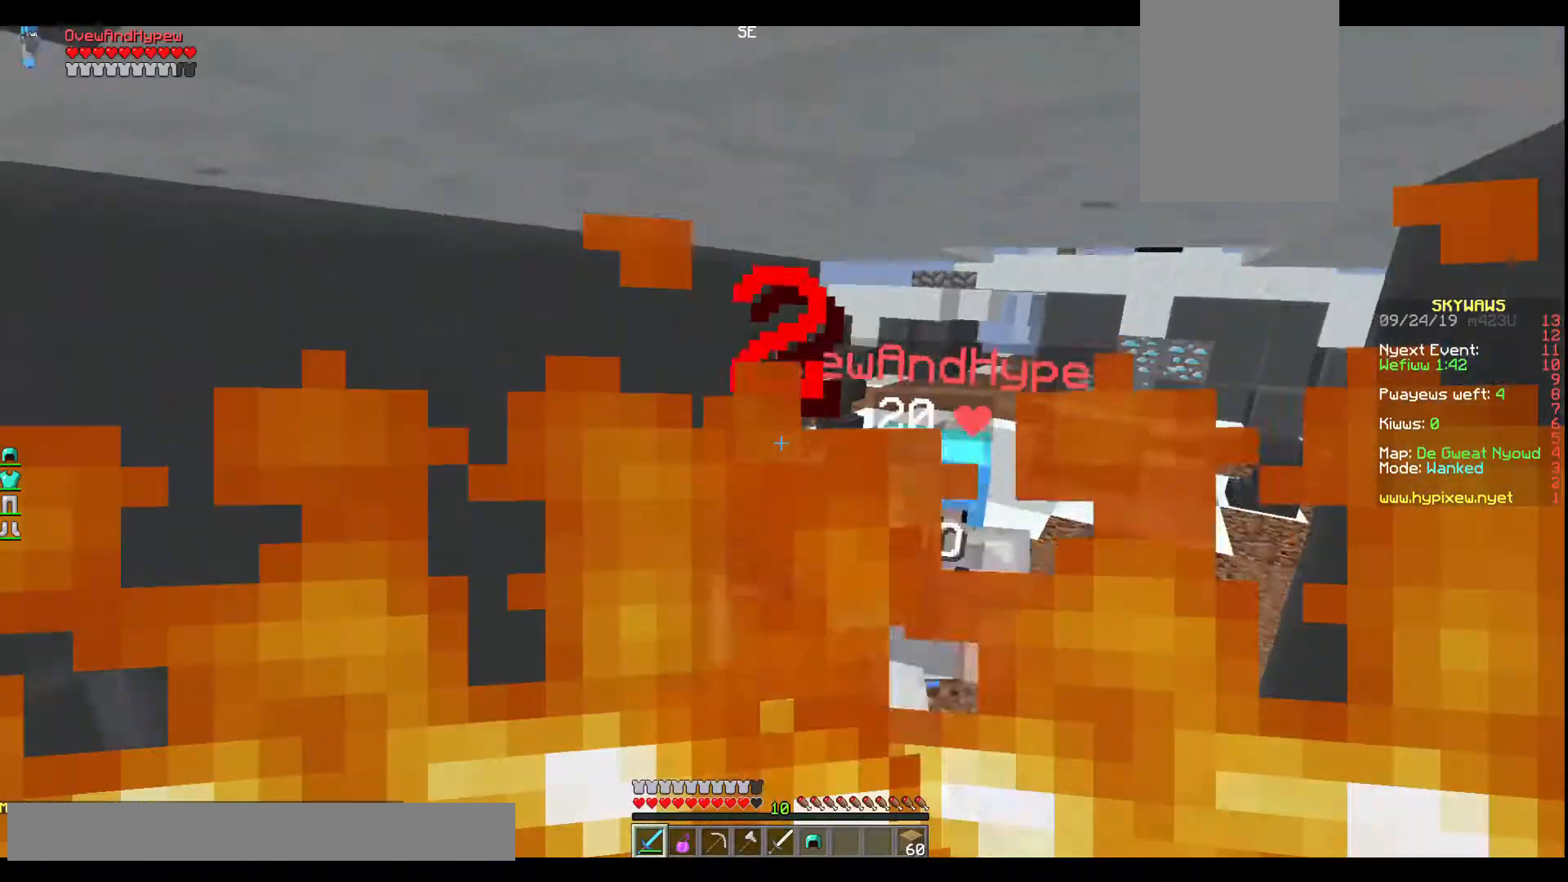
{"keys": ["w"], "events": [[66, "s", "down"], [133, "w", "up"], [333, "w", "down"], [400, "s", "up"]]}
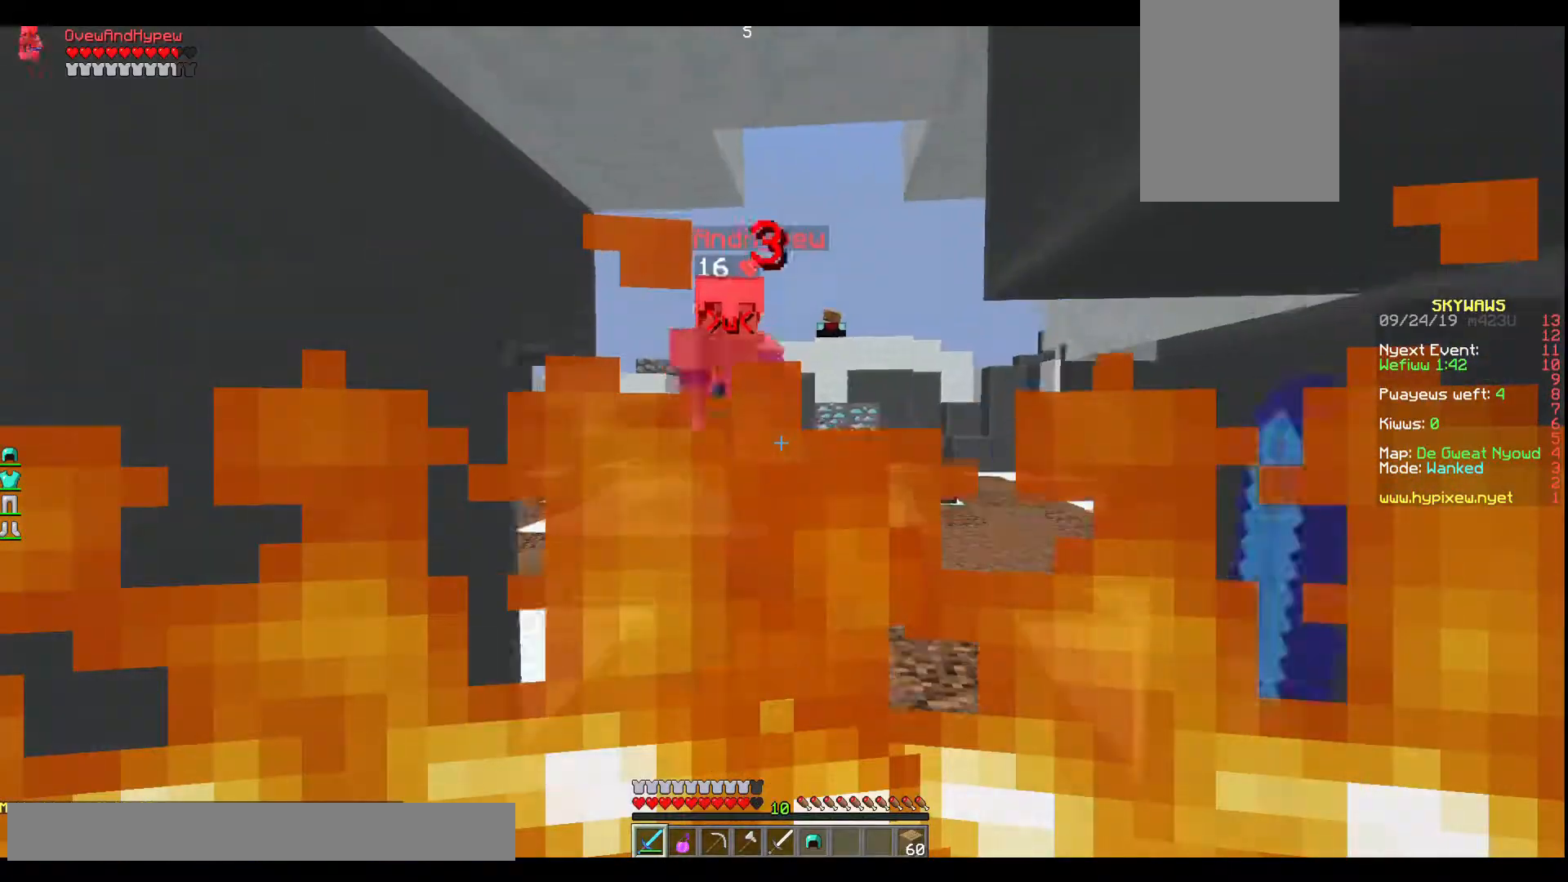
{"keys": ["w"], "events": []}
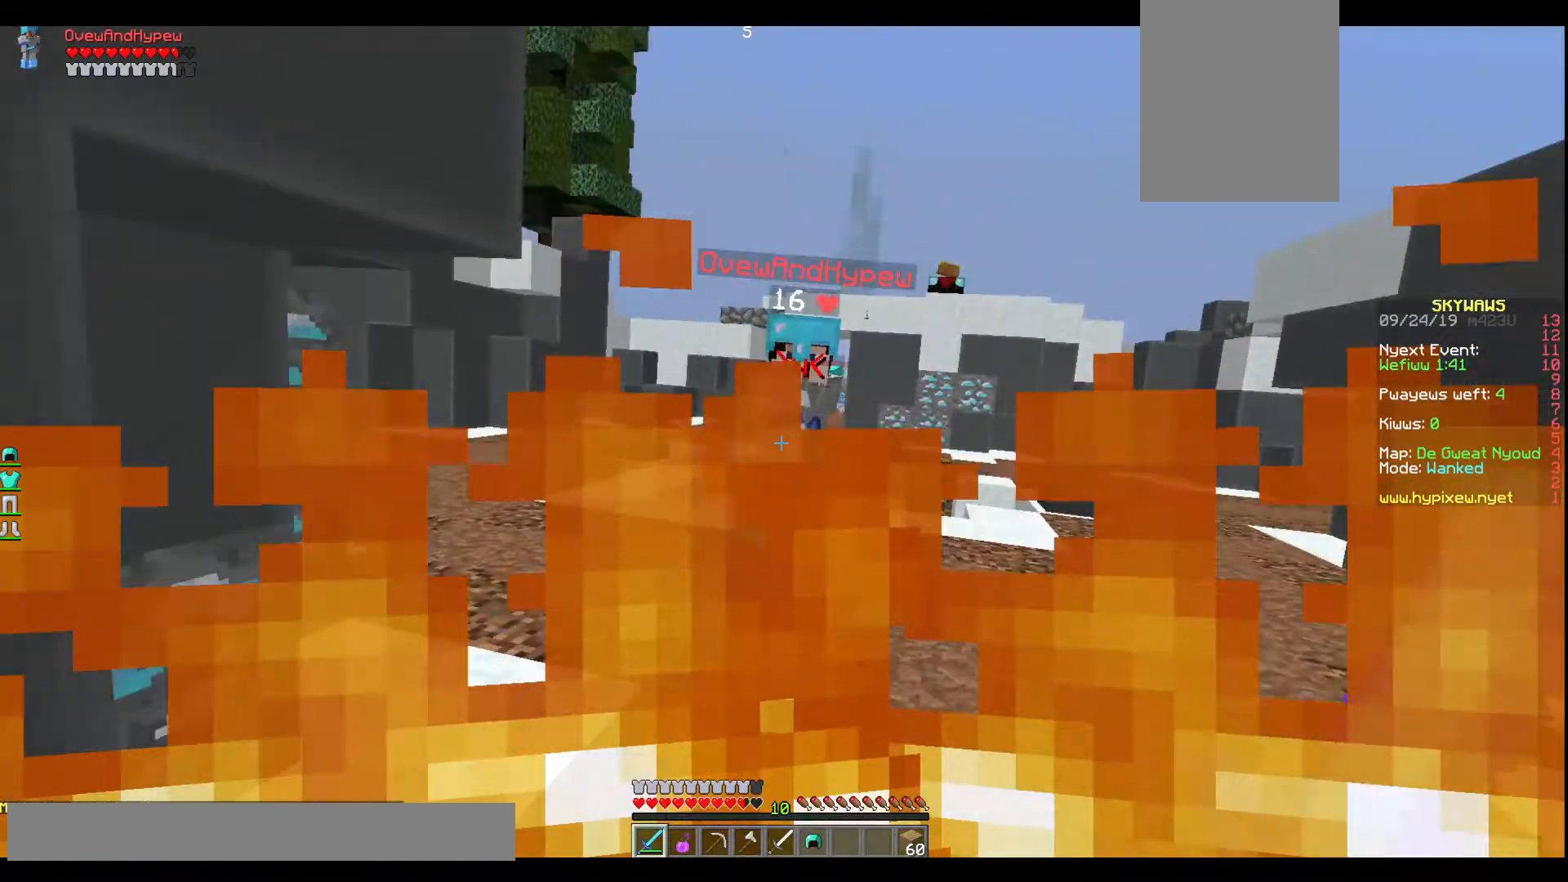
{"keys": ["s", "w"], "events": [[467, "s", "down"]]}
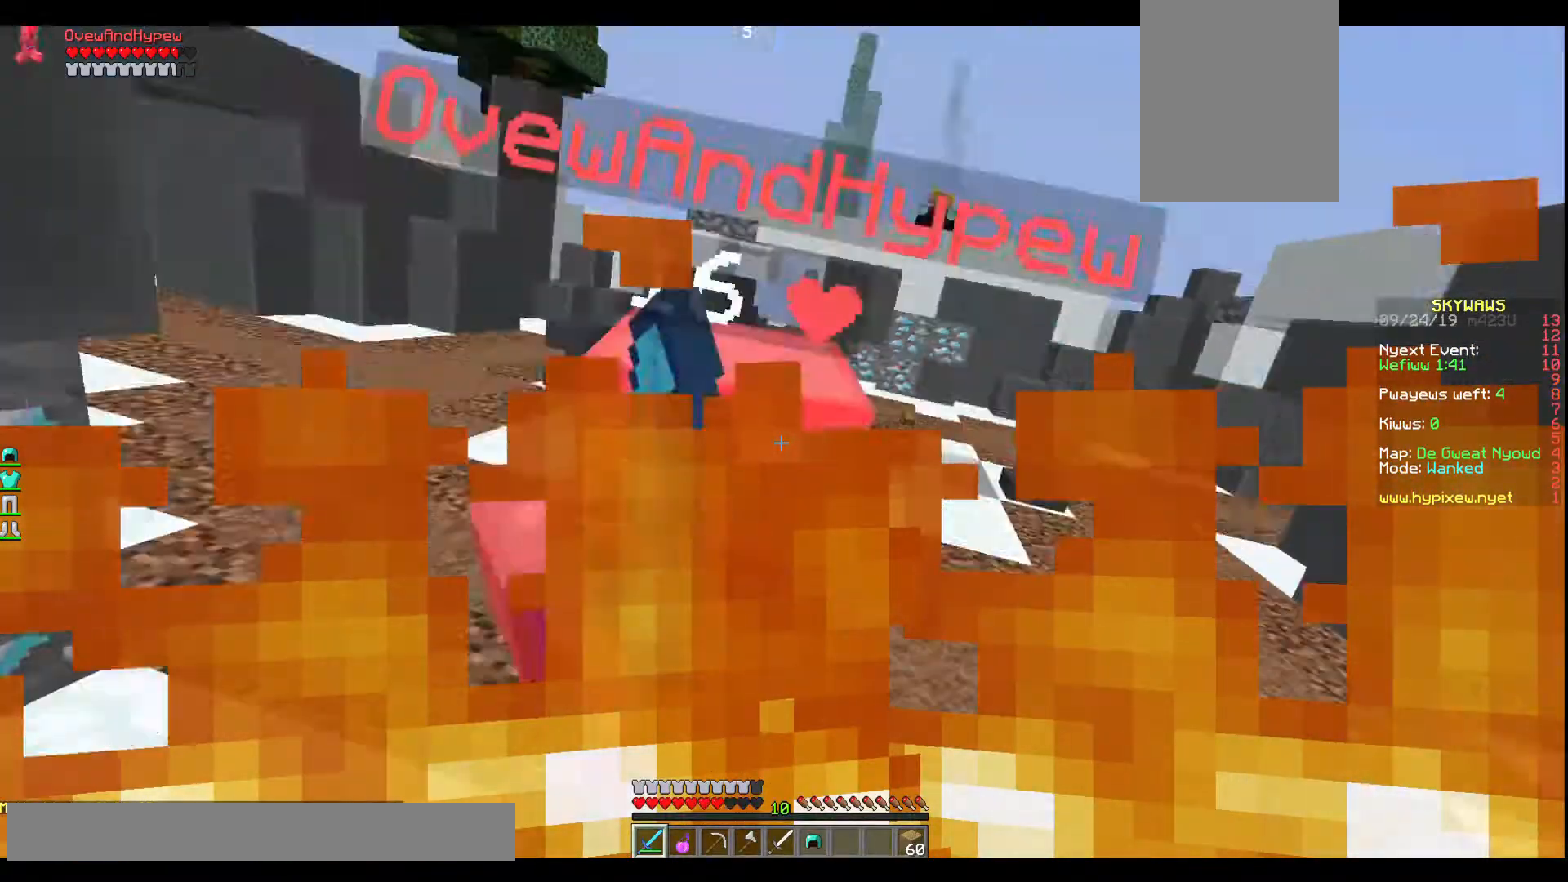
{"keys": ["w"], "events": [[33, "w", "up"], [167, "s", "up"], [167, "w", "down"], [367, "s", "down"], [501, "s", "up"]]}
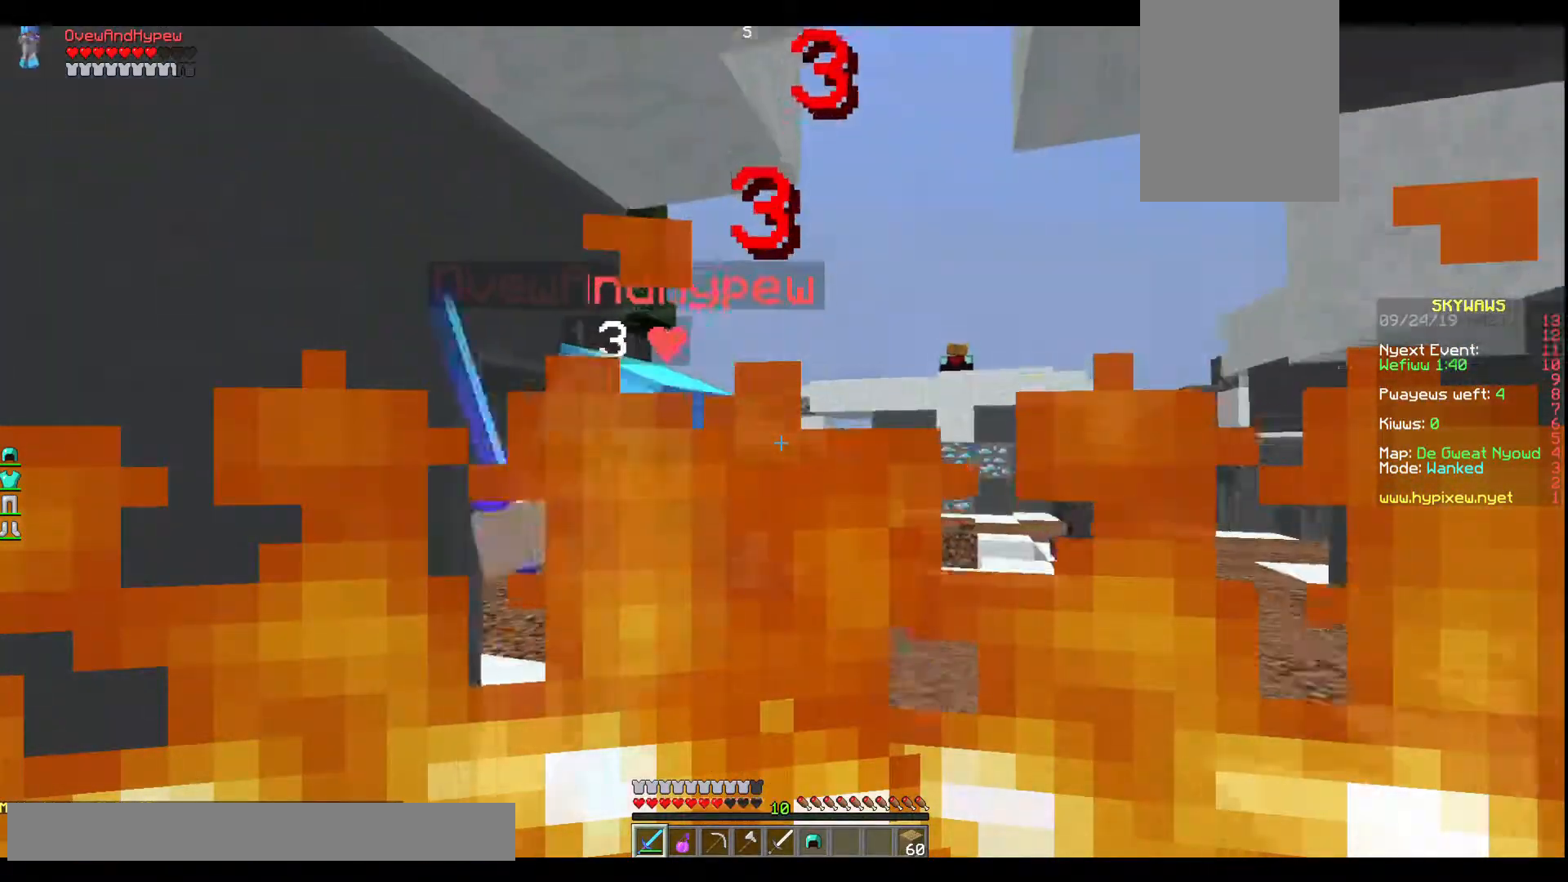
{"keys": ["w"], "events": []}
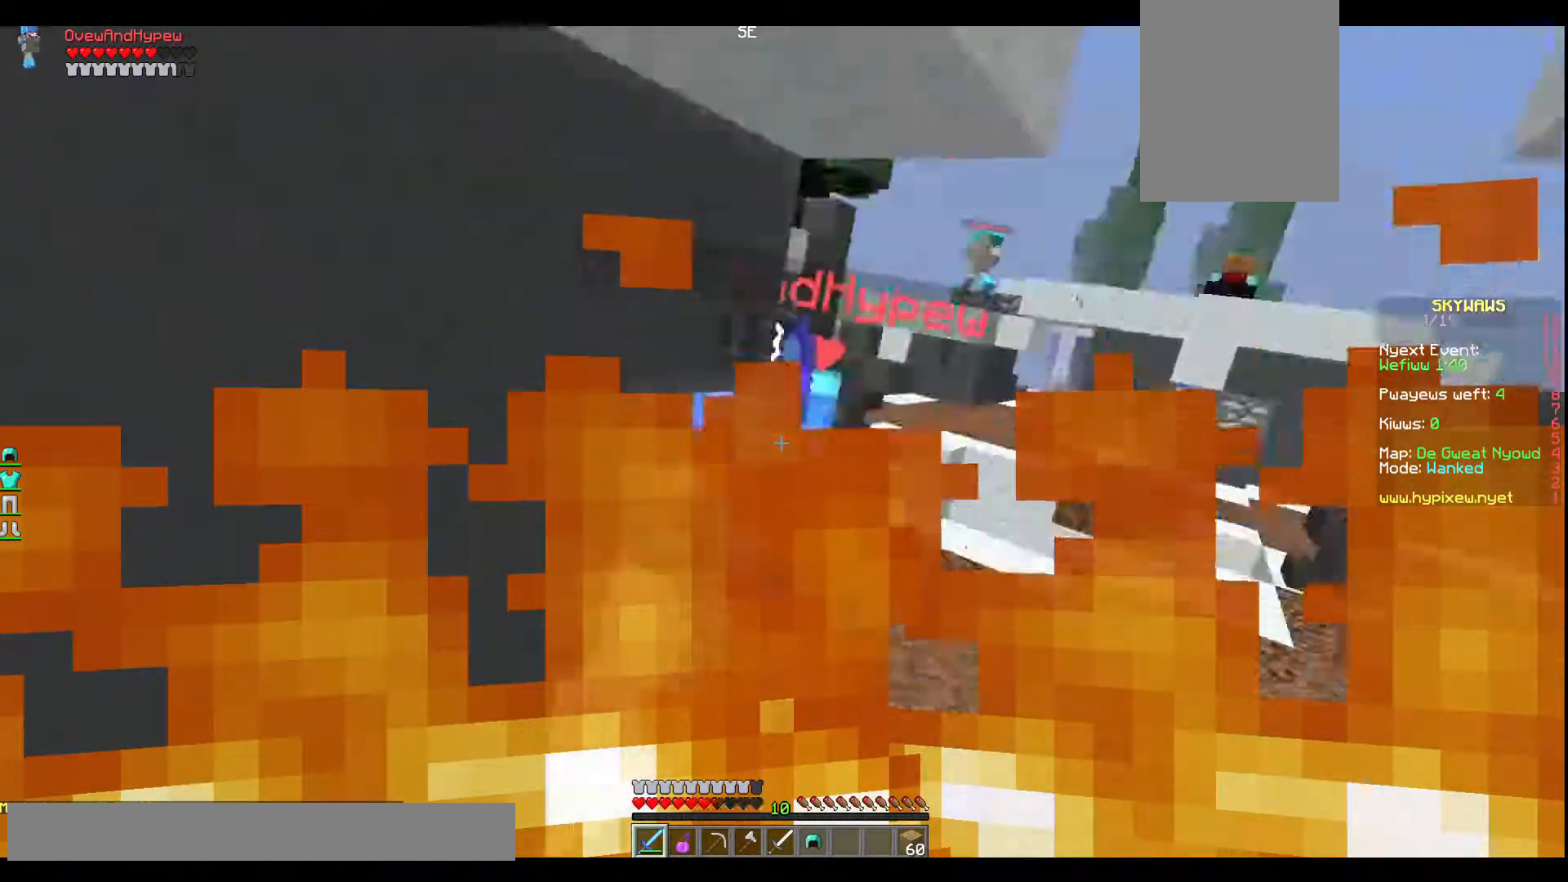
{"keys": ["w"], "events": [[67, "s", "down"], [134, "w", "up"], [234, "s", "up"], [334, "w", "down"]]}
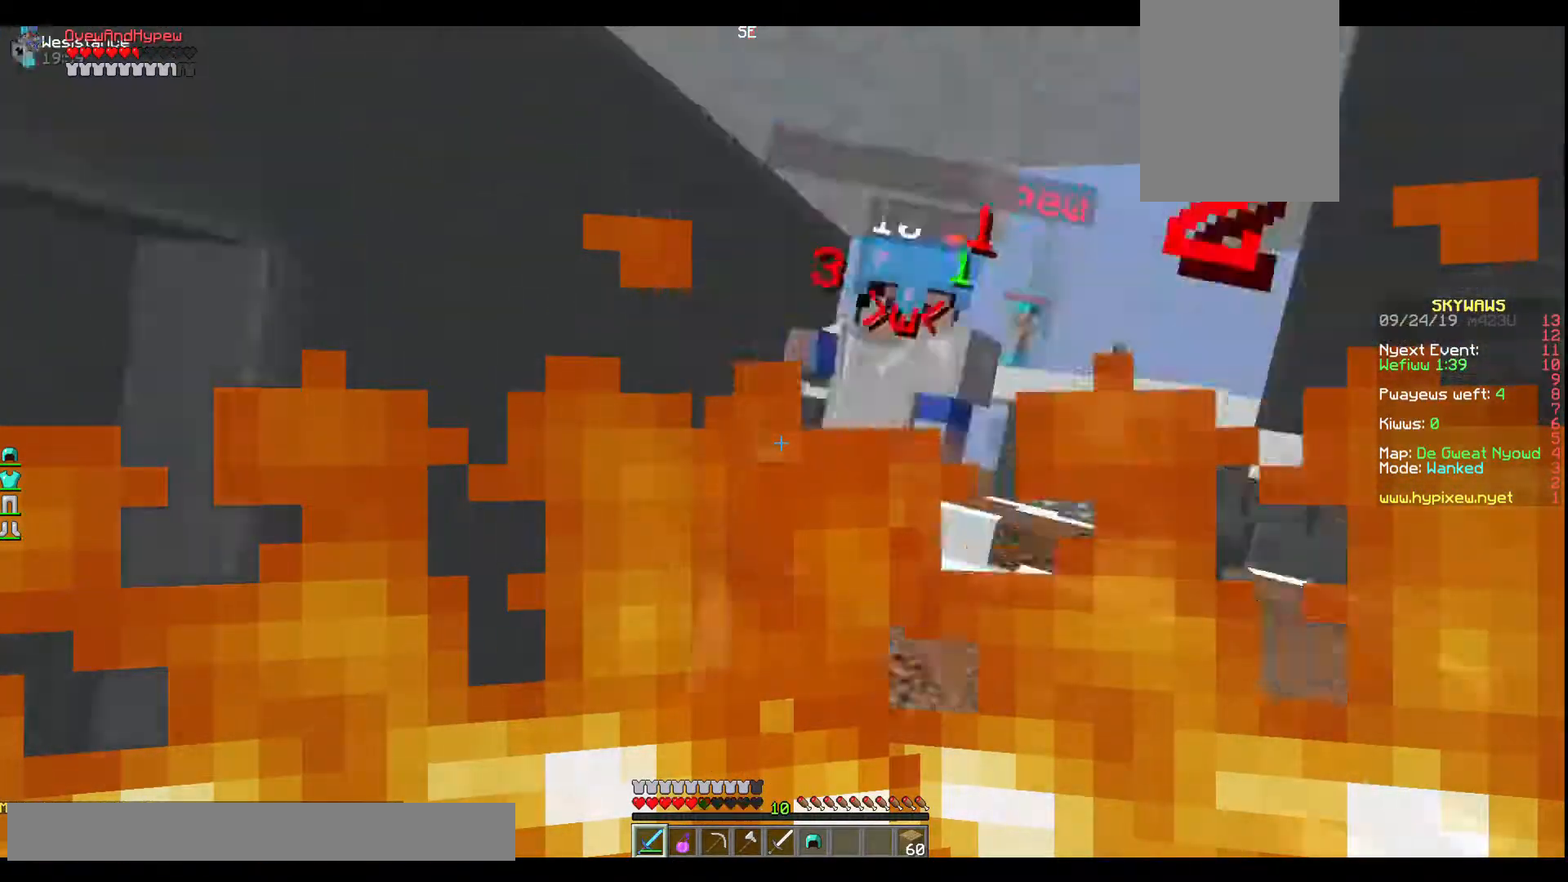
{"keys": ["w"], "events": []}
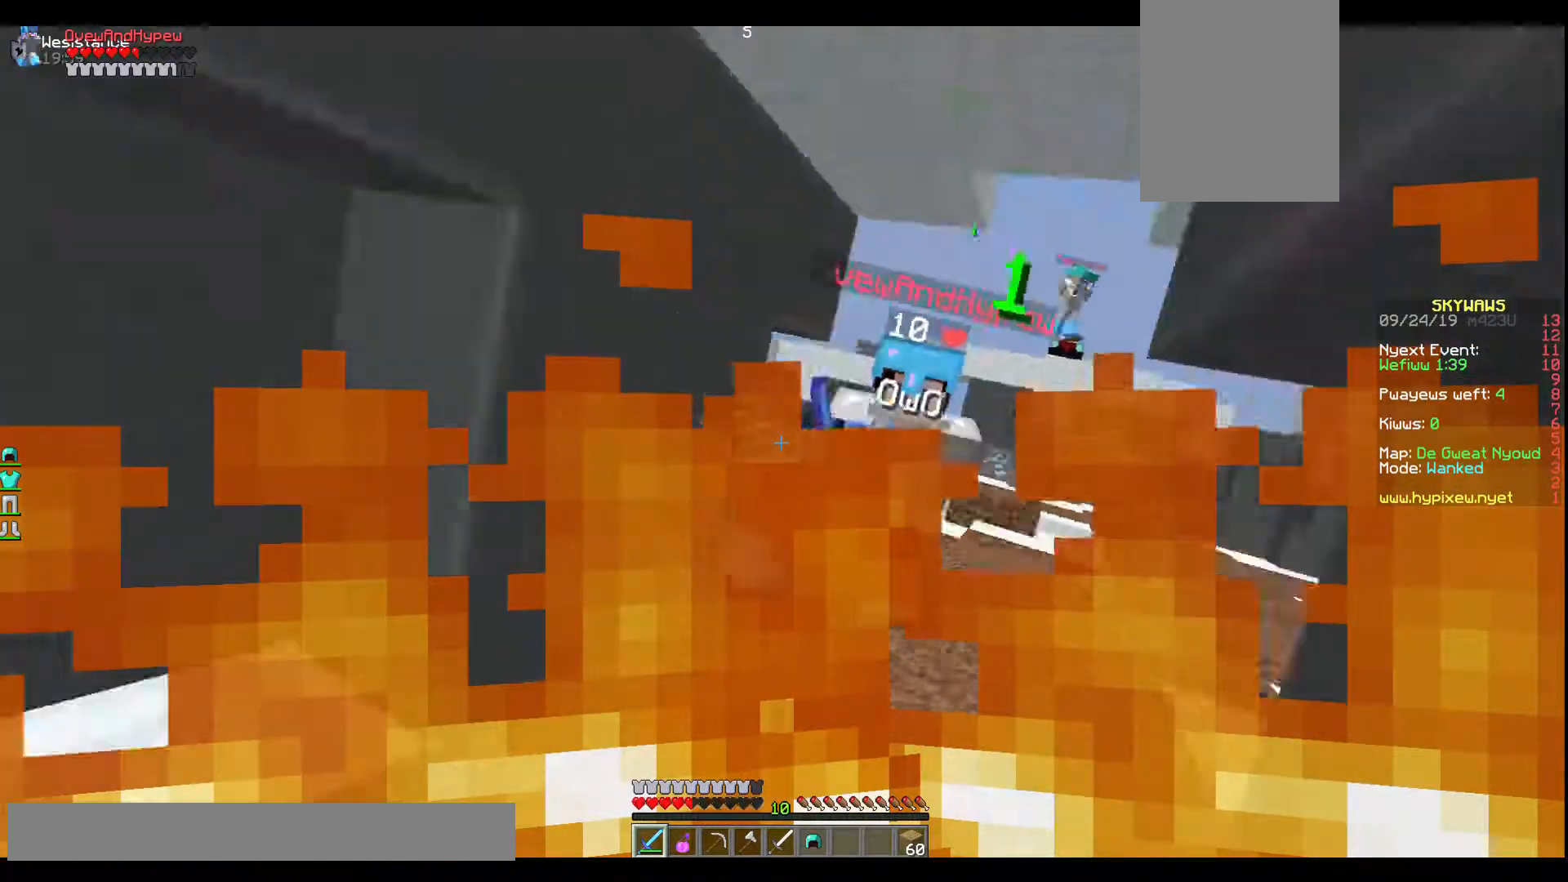
{"keys": ["w"], "events": []}
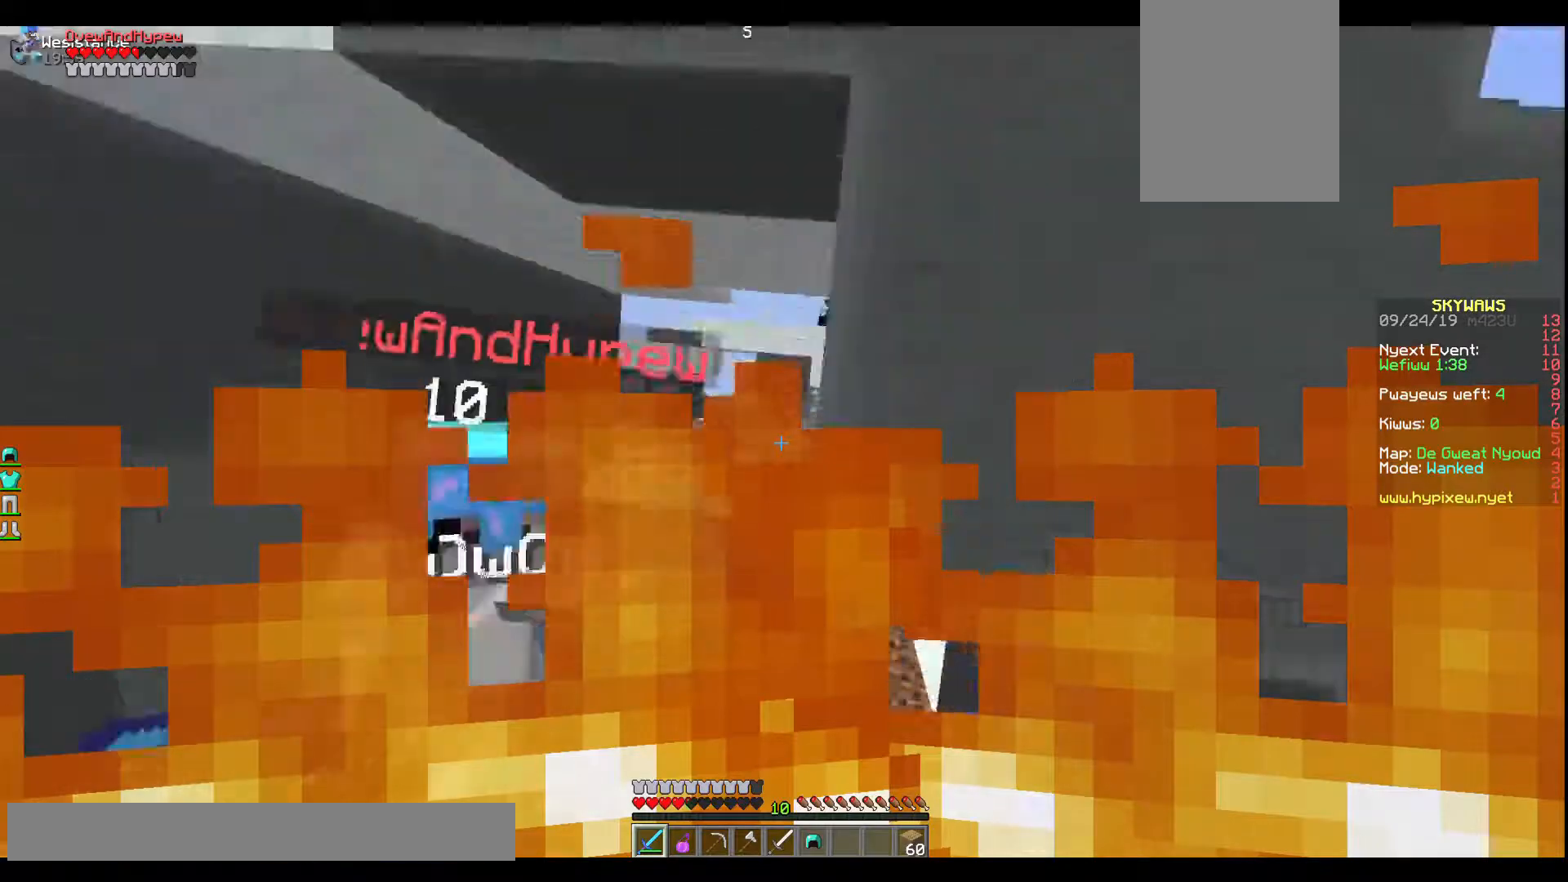
{"keys": ["w"], "events": []}
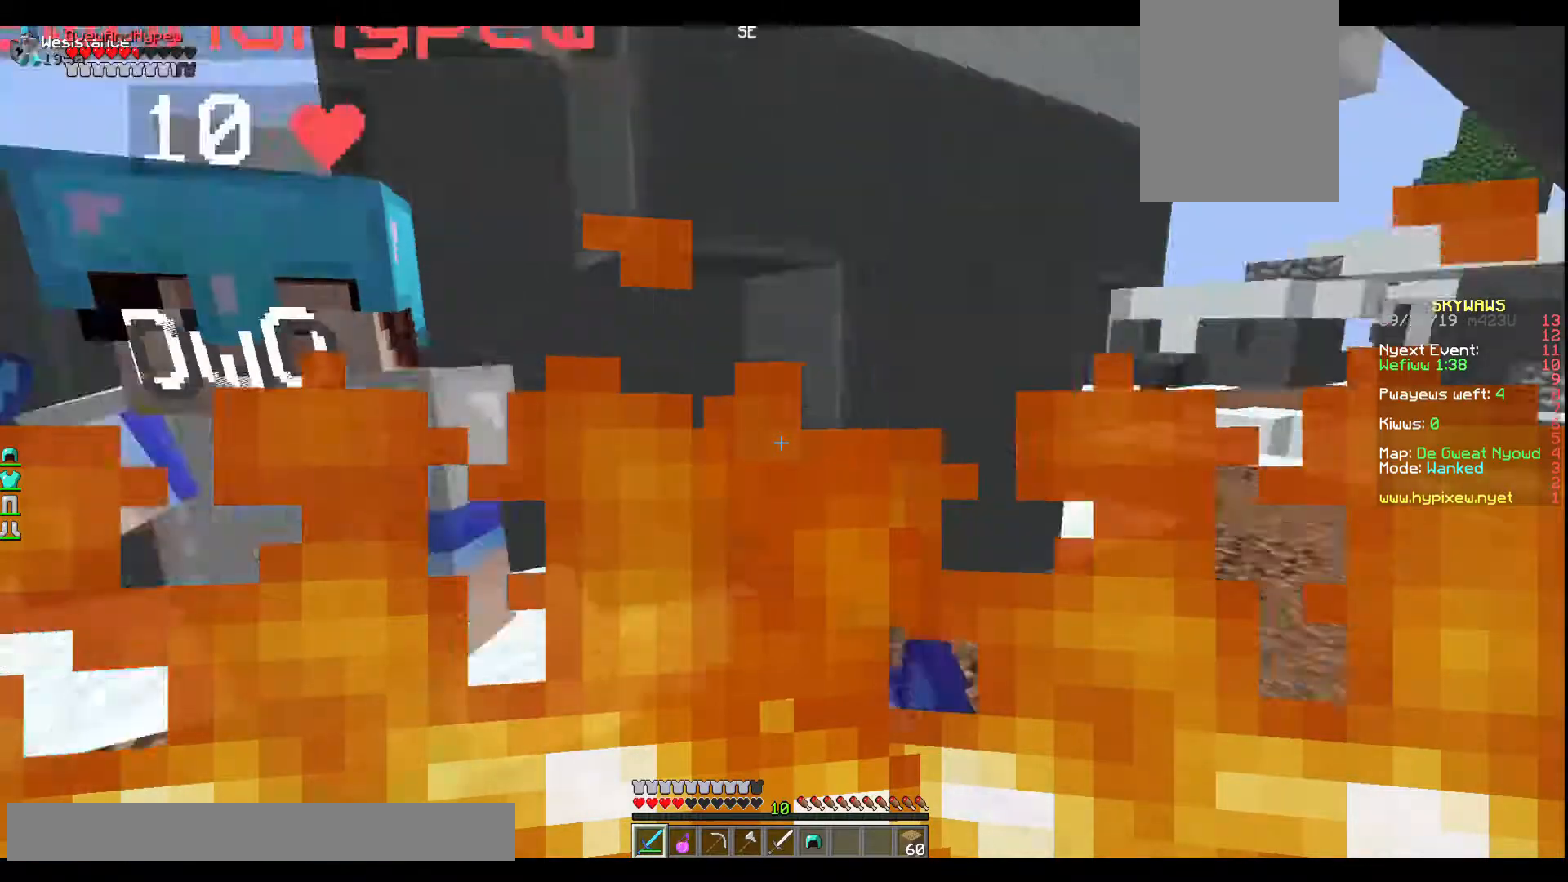
{"keys": ["s"], "events": [[467, "s", "down"], [501, "w", "up"]]}
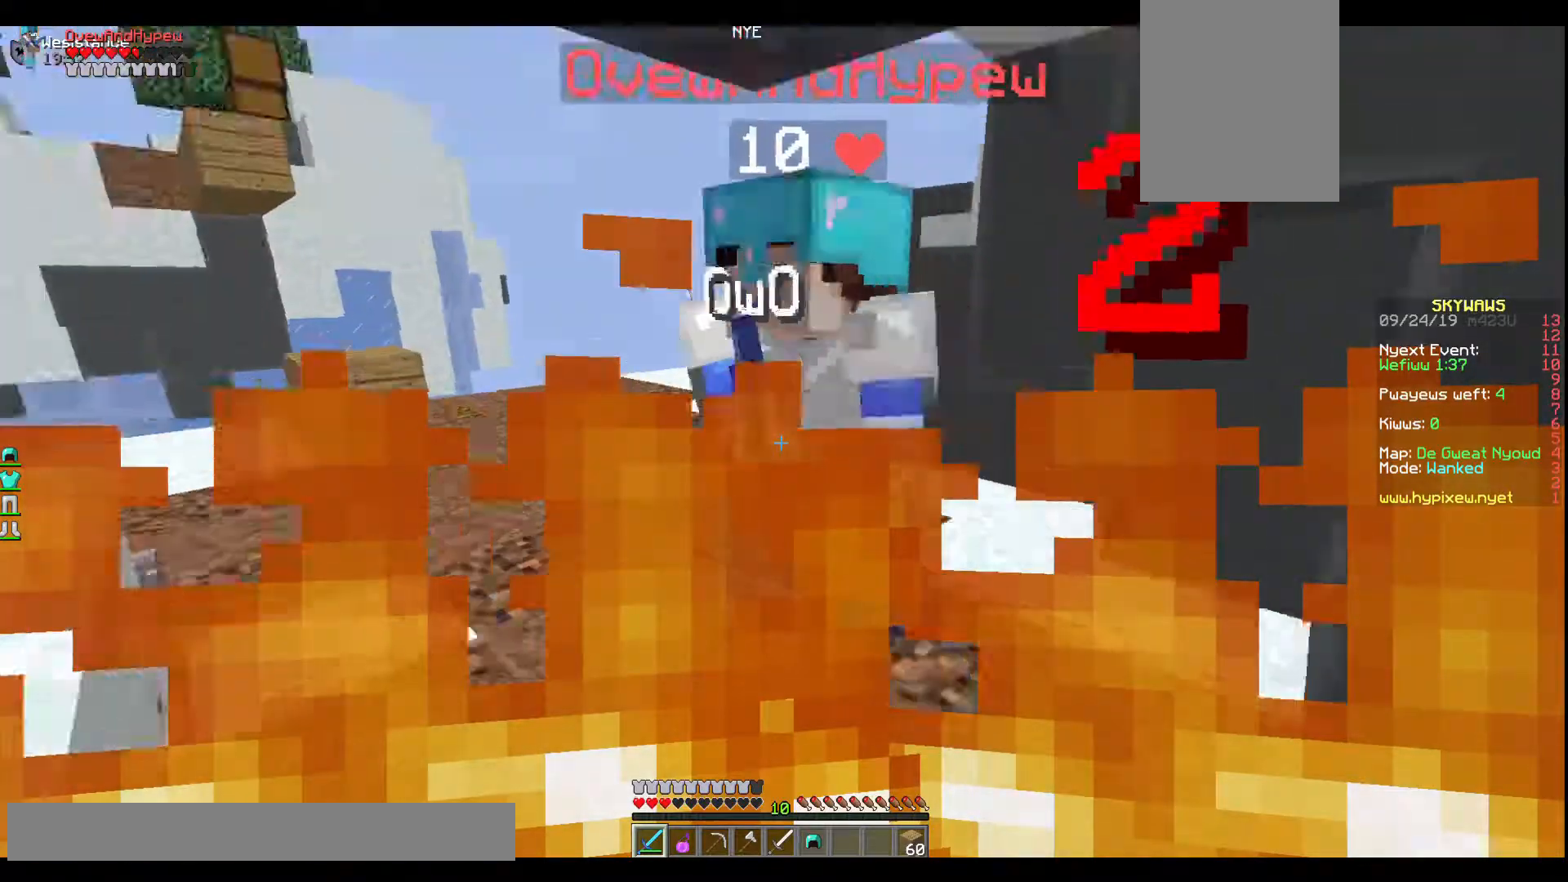
{"keys": ["w"], "events": [[133, "w", "down"], [166, "s", "up"]]}
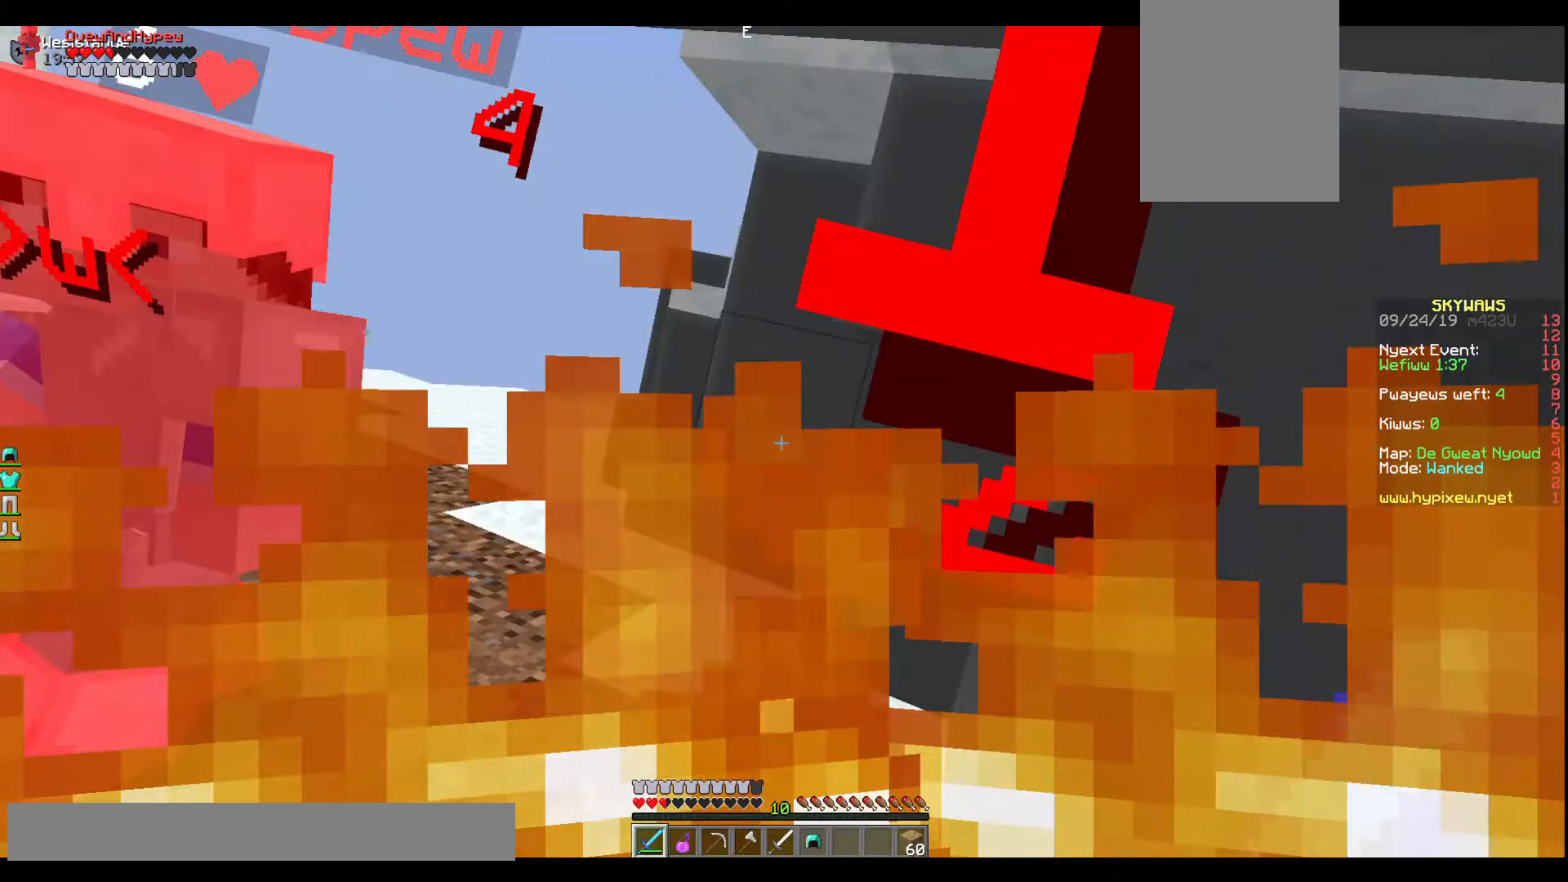
{"keys": ["w"], "events": [[133, "s", "down"], [133, "w", "up"], [200, "w", "down"], [267, "s", "up"]]}
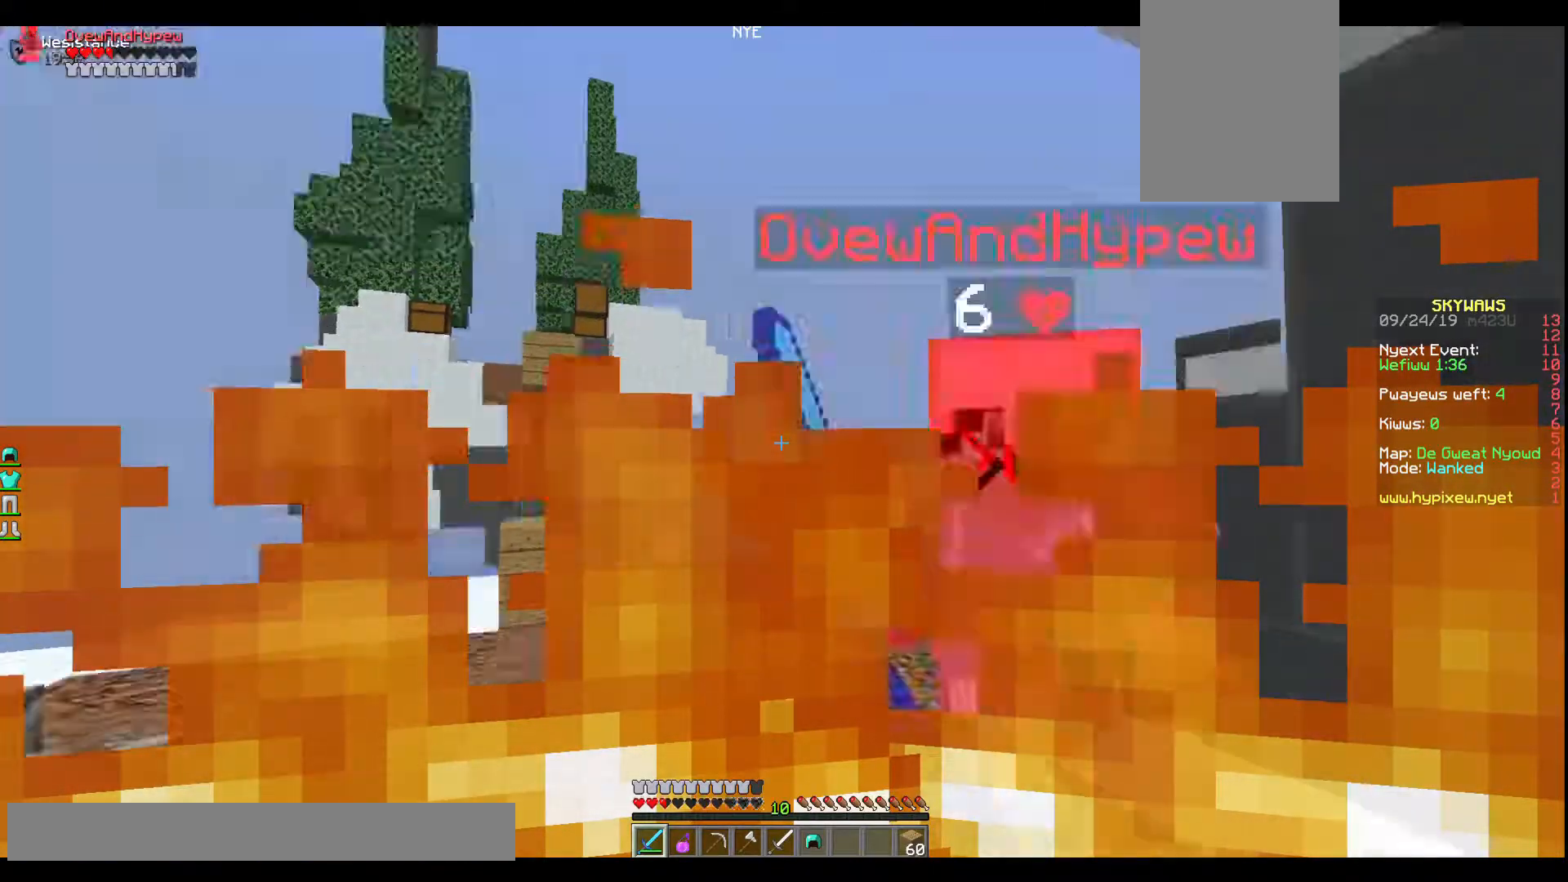
{"keys": ["w"], "events": []}
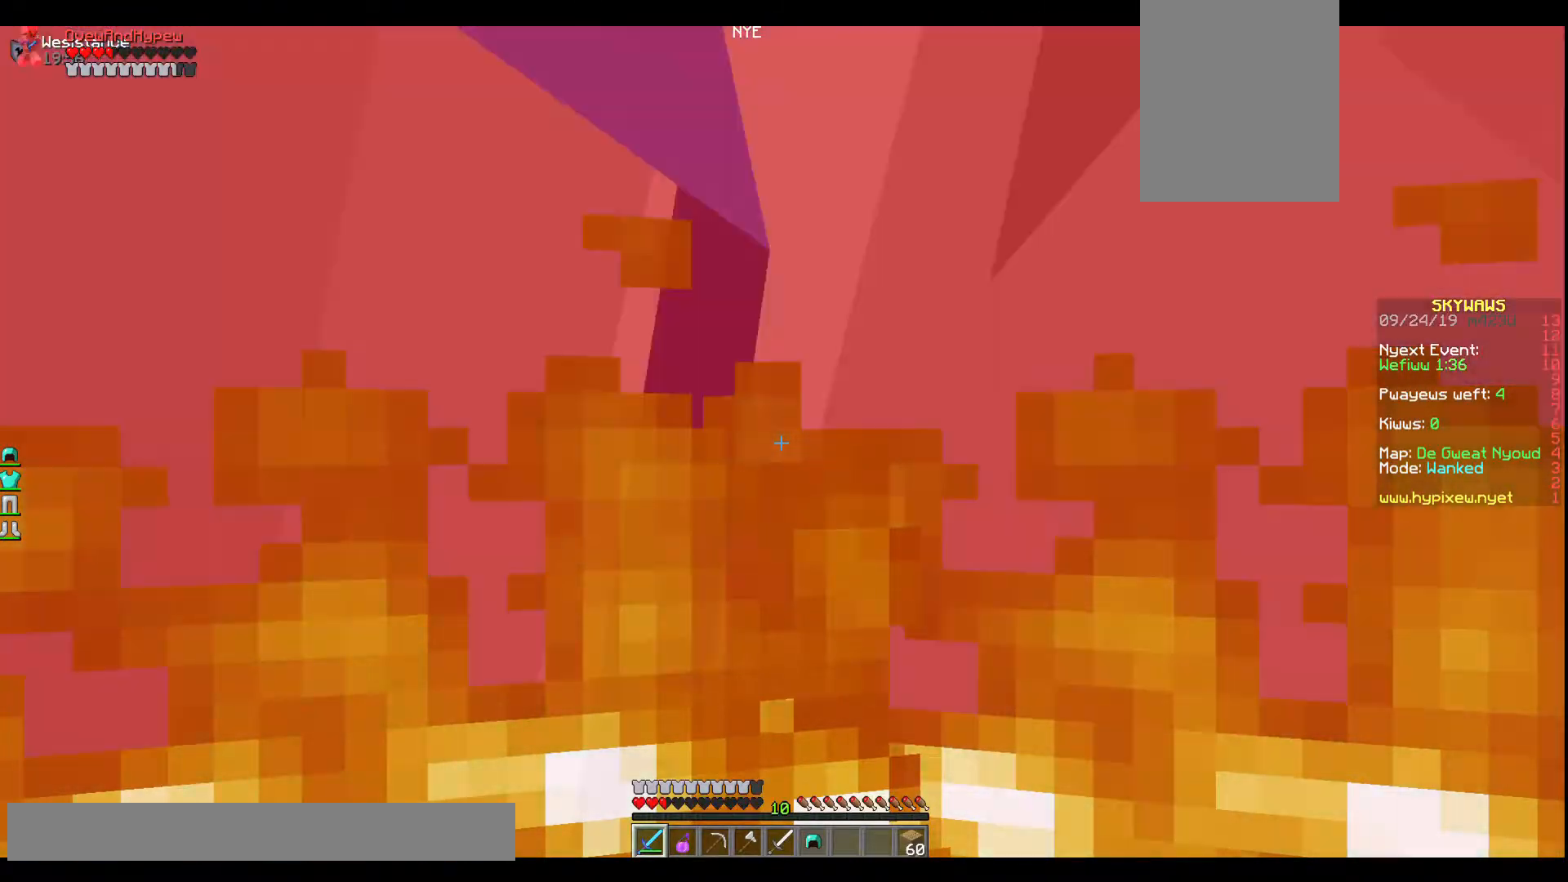
{"keys": [], "events": [[67, "s", "down"], [134, "w", "up"], [367, "s", "up"]]}
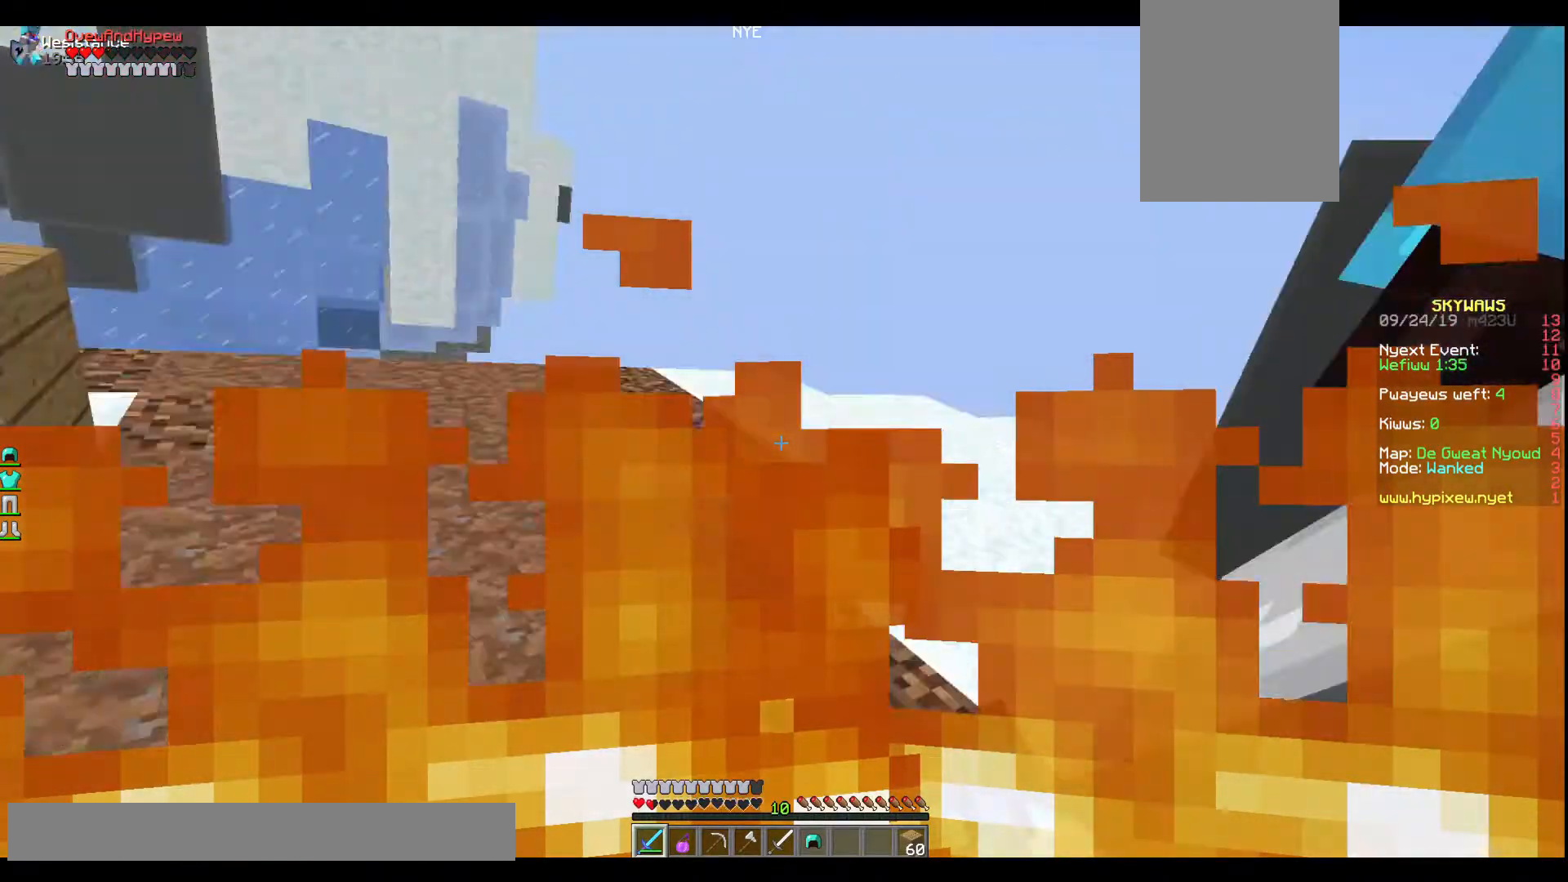
{"keys": [], "events": [[33, "w", "down"], [133, "s", "down"], [266, "w", "up"], [433, "s", "up"]]}
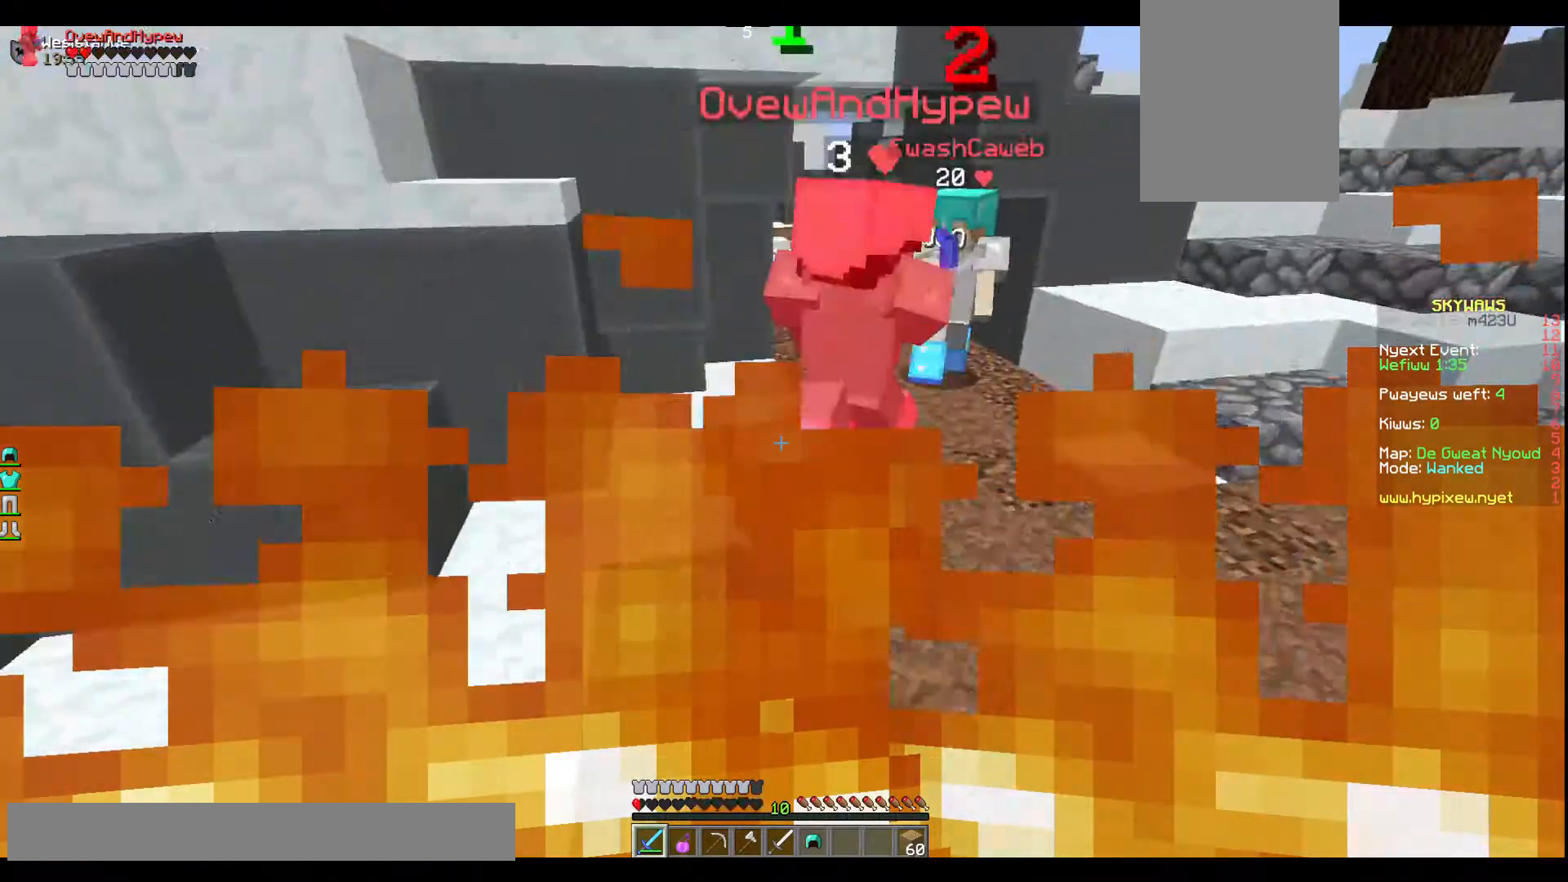
{"keys": ["w"], "events": [[33, "w", "down"]]}
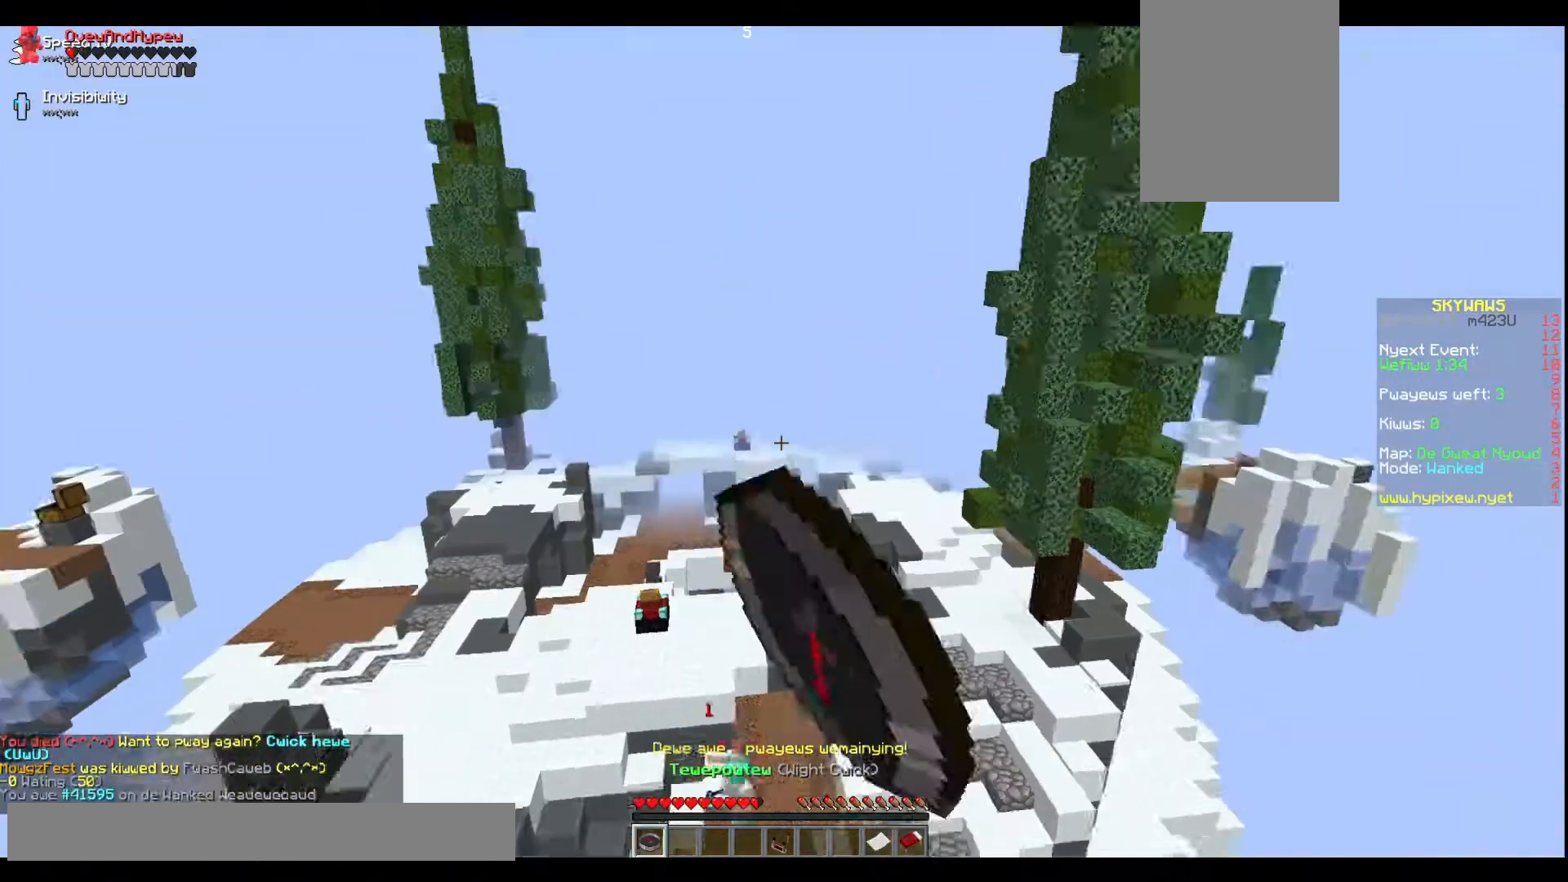
{"keys": ["w"], "events": []}
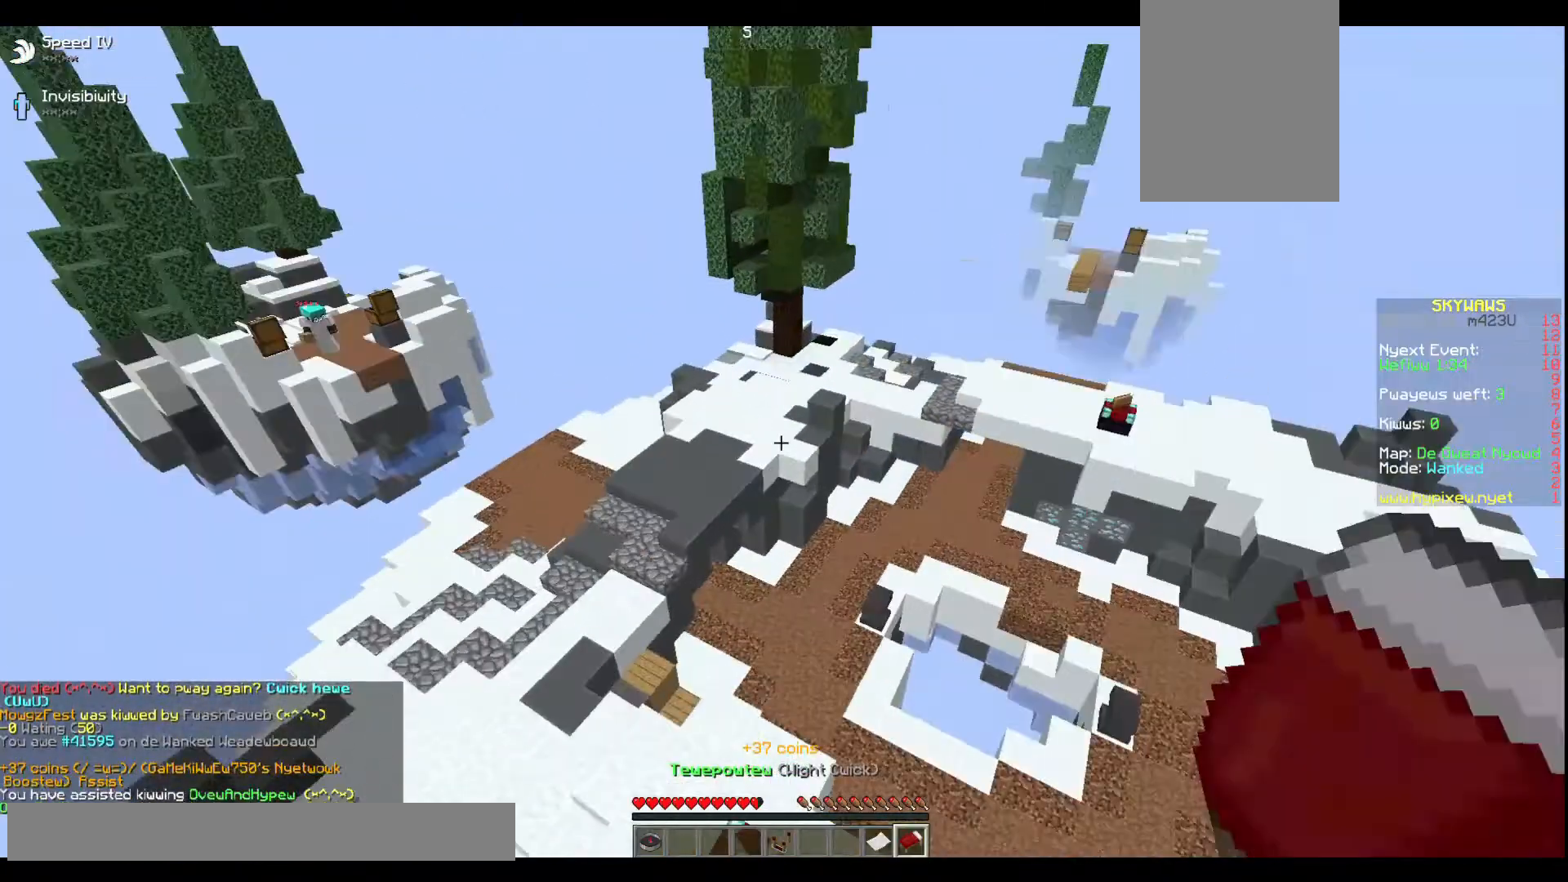
{"keys": ["w"], "events": []}
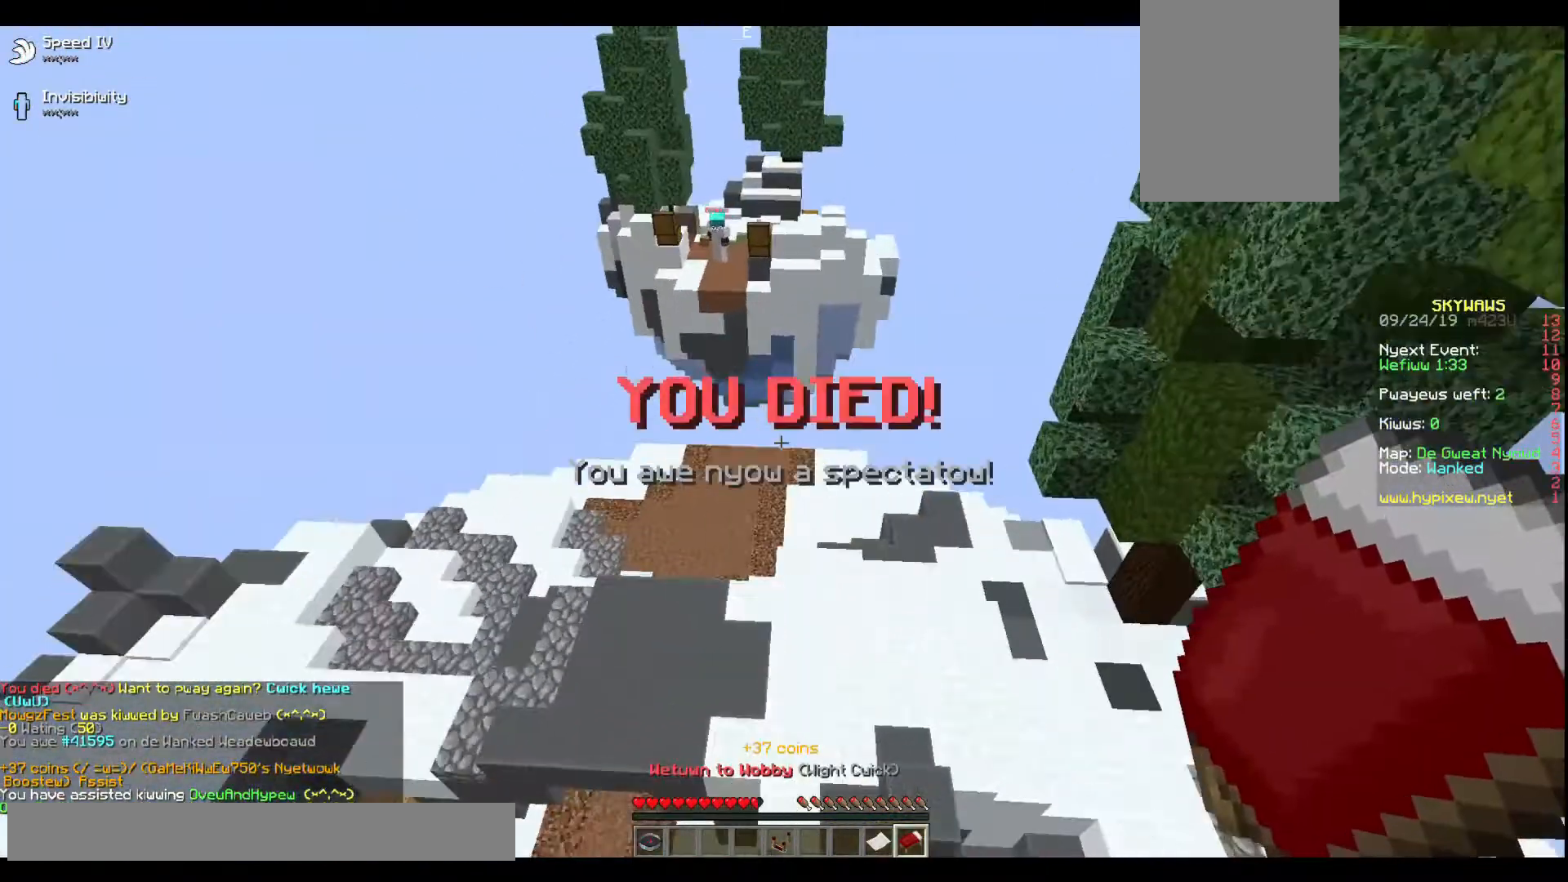
{"keys": ["w"], "events": []}
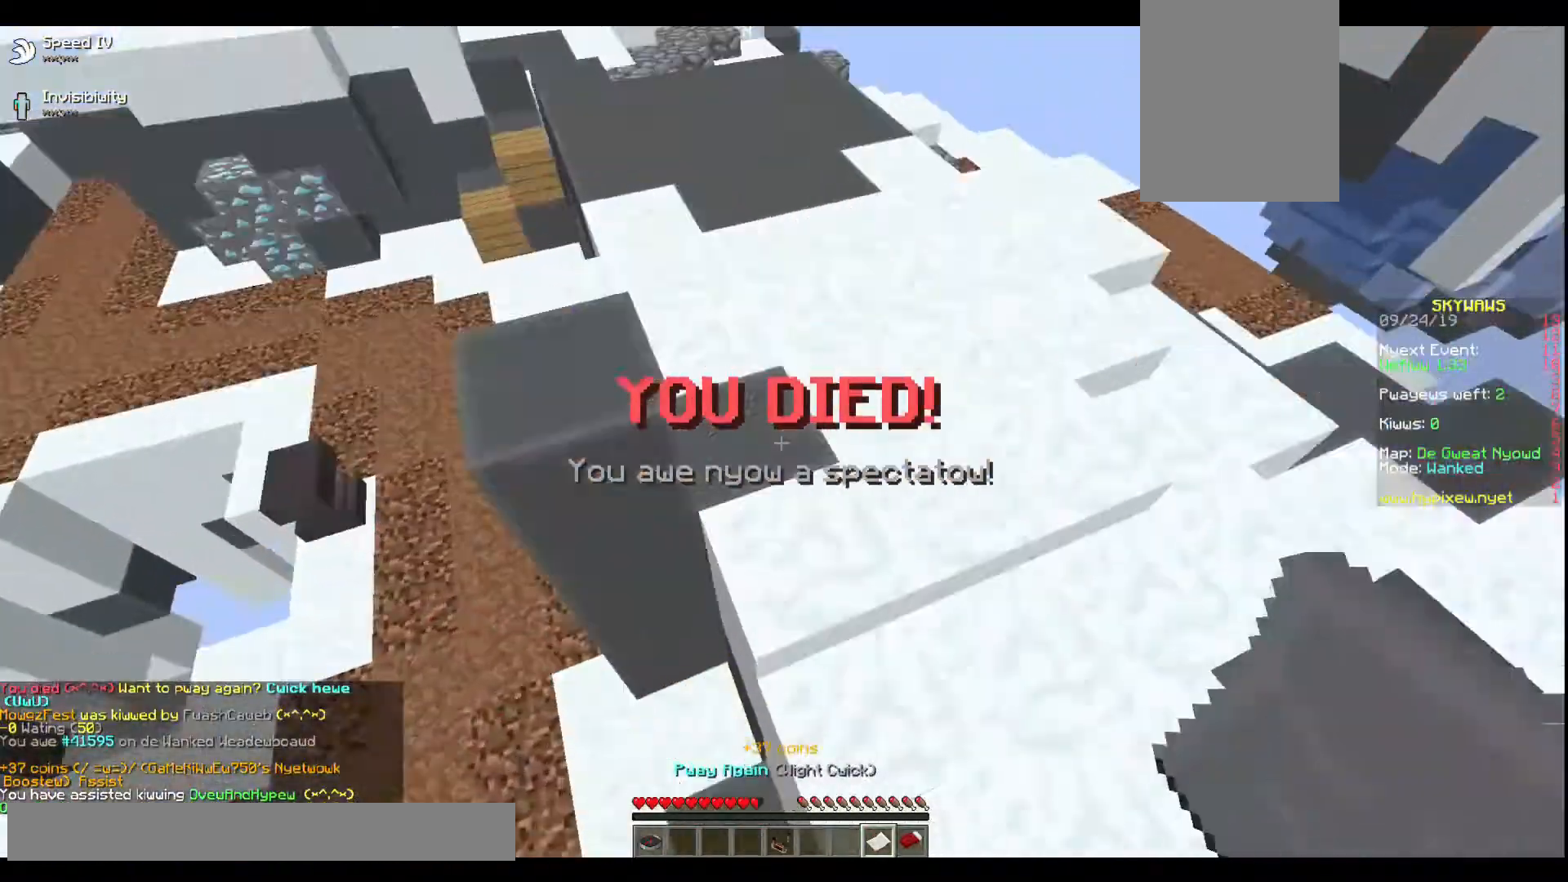
{"keys": ["w"], "events": []}
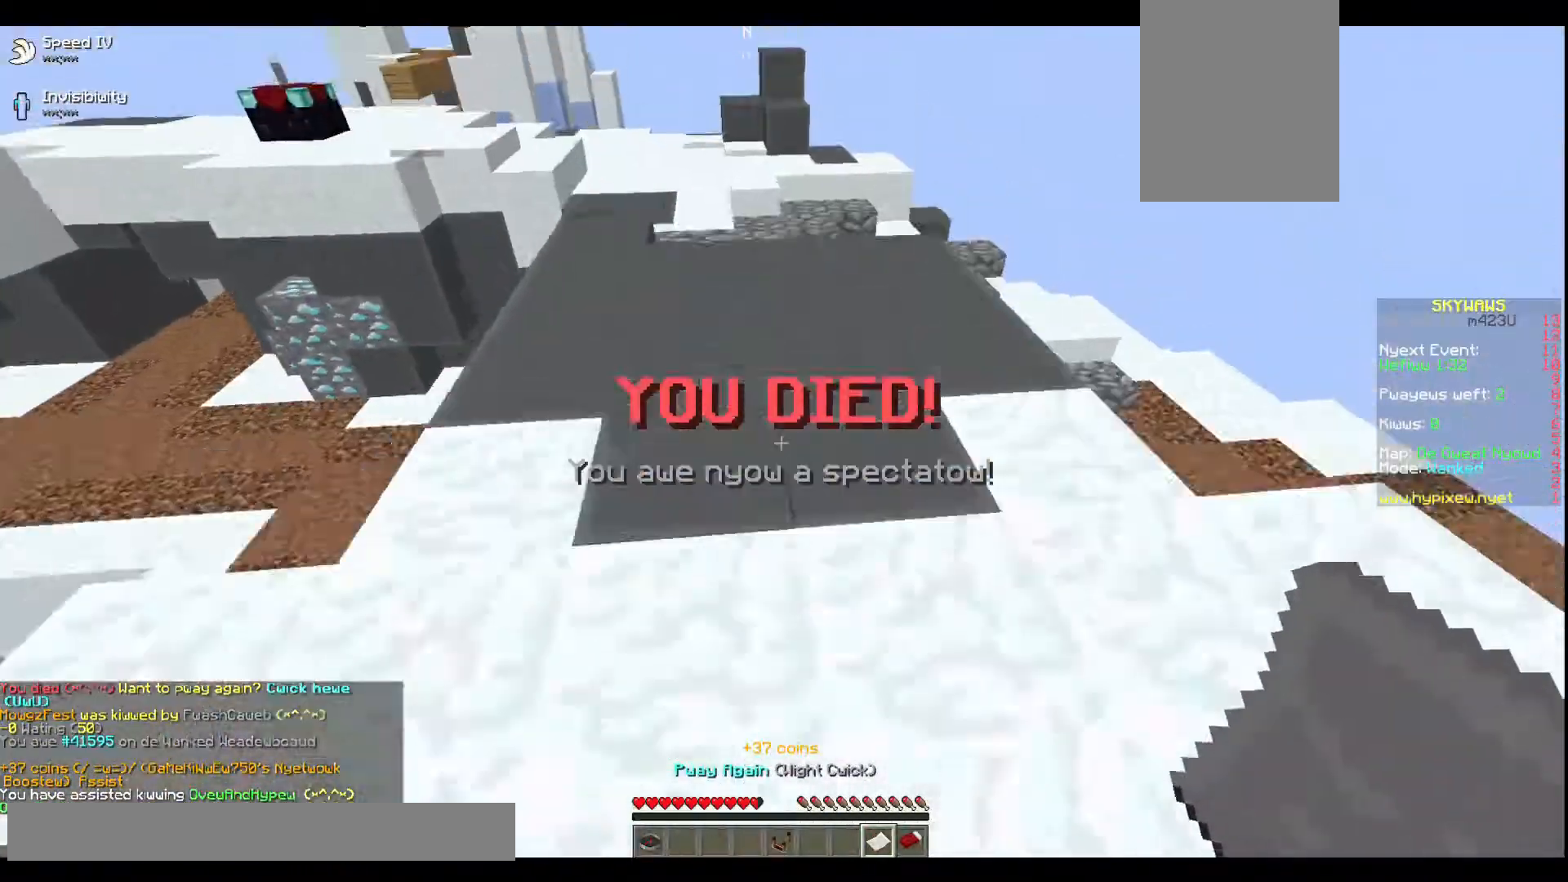
{"keys": ["w"], "events": []}
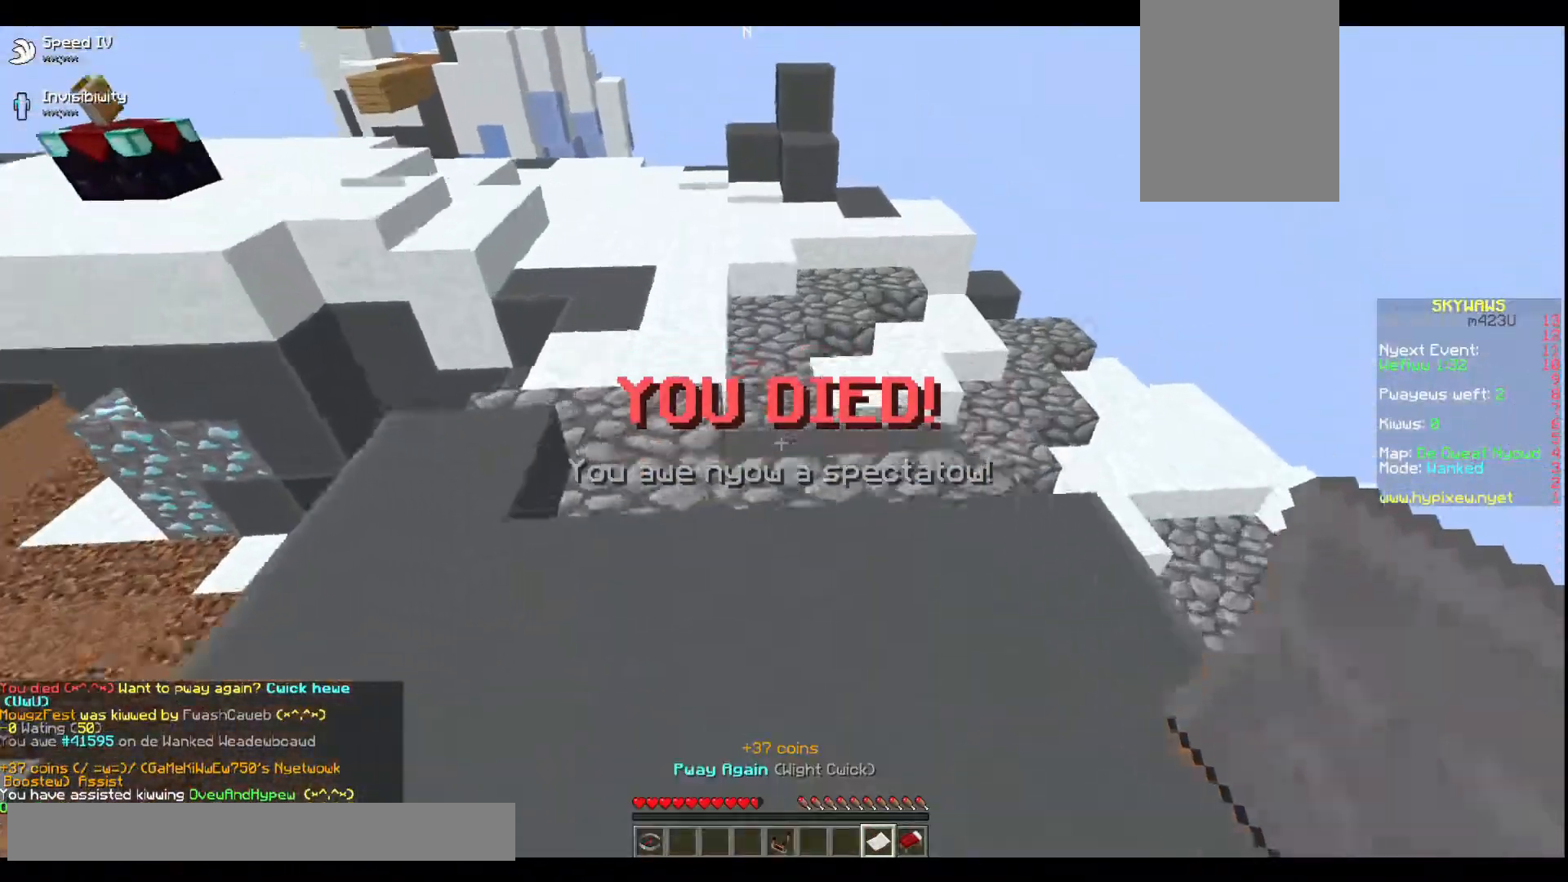
{"keys": ["w"], "events": []}